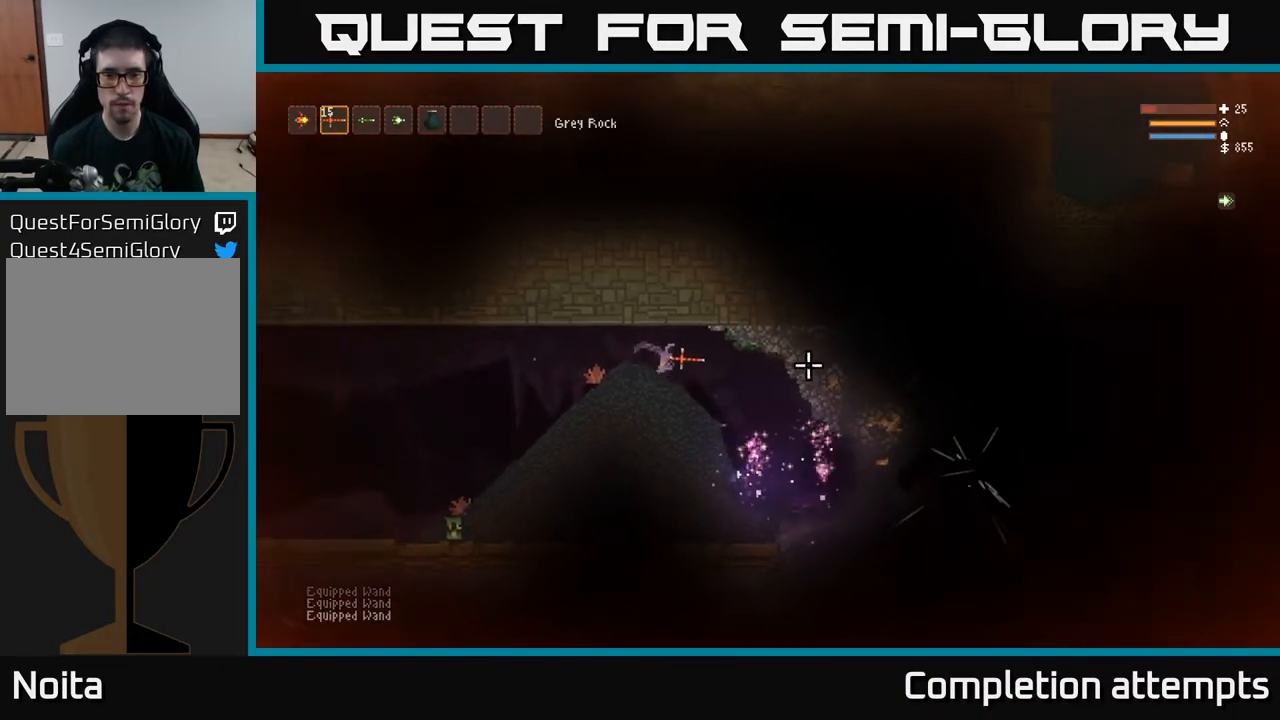
Gameplay with a controller (Xbox layout); each line is a JSON object with the inputs held at the frame after it. "events" lists button and stick changes between this image and that frame as [ms after this image, input, new state], when the widget could be followed in between.
{"buttons": [], "left_stick": "left", "right_stick": "right", "events": [[217, "left_stick", "center"], [500, "left_stick", "left"]]}
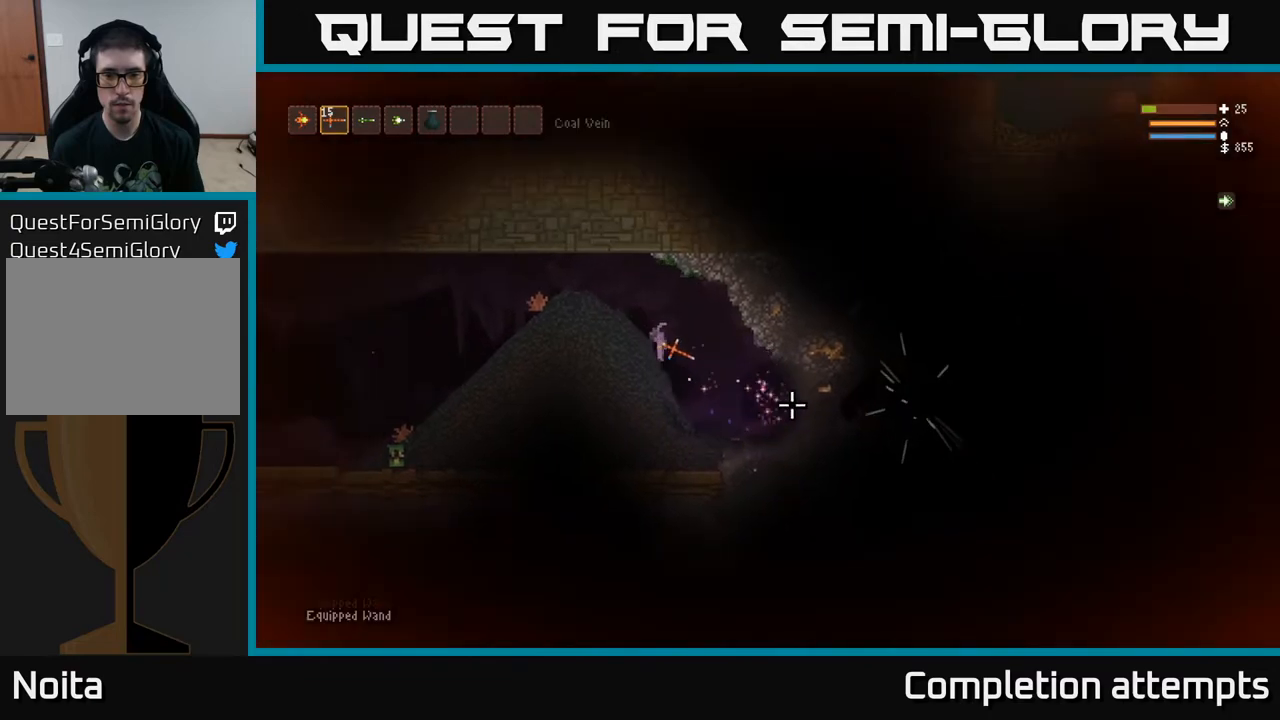
{"buttons": [], "left_stick": "center", "right_stick": "right", "events": [[83, "R2", "down"], [167, "R2", "up"], [383, "left_stick", "center"]]}
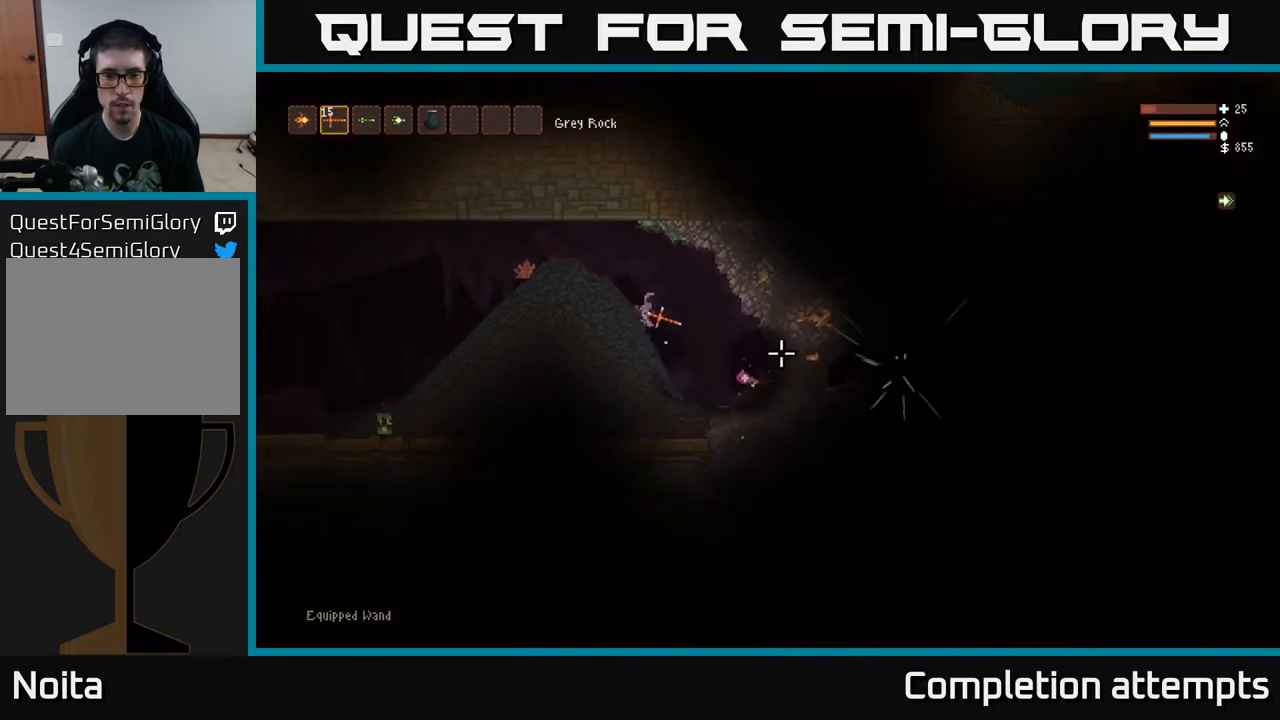
{"buttons": [], "left_stick": "left", "right_stick": "right", "events": [[83, "left_stick", "left"], [133, "left_stick", "center"], [150, "L2", "down"], [233, "left_stick", "right"], [383, "left_stick", "left"], [467, "L2", "up"]]}
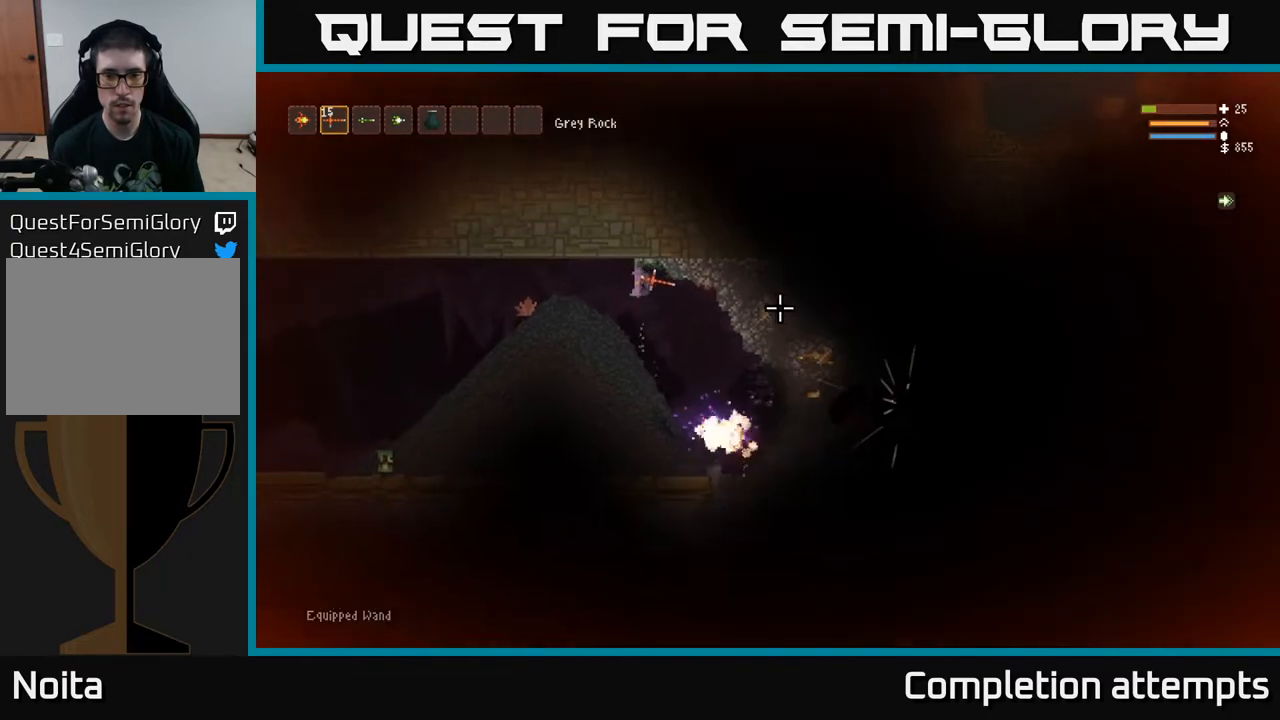
{"buttons": [], "left_stick": "right", "right_stick": "right", "events": [[167, "left_stick", "center"], [333, "left_stick", "right"]]}
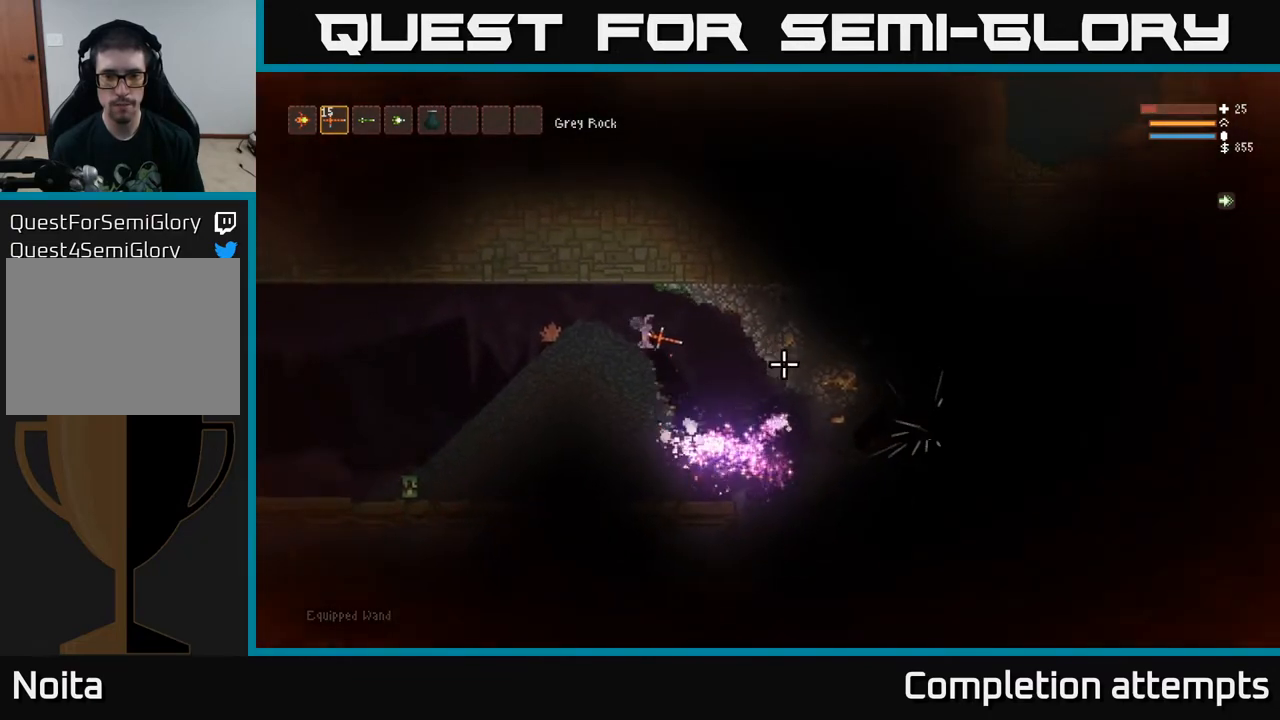
{"buttons": [], "left_stick": "center", "right_stick": "right", "events": [[100, "left_stick", "center"], [150, "left_stick", "left"], [300, "left_stick", "center"]]}
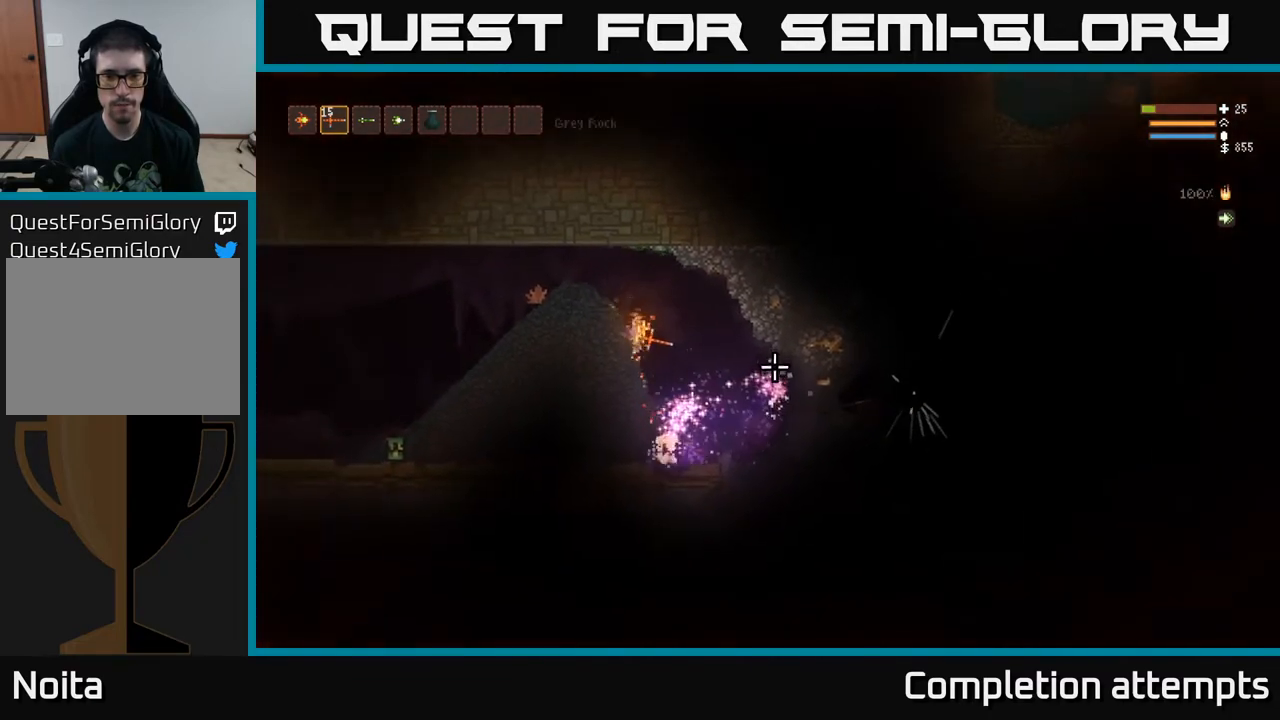
{"buttons": ["L2"], "left_stick": "up-left", "right_stick": "up", "events": [[233, "L2", "down"], [283, "left_stick", "right"], [450, "right_stick", "up"], [467, "left_stick", "up-left"]]}
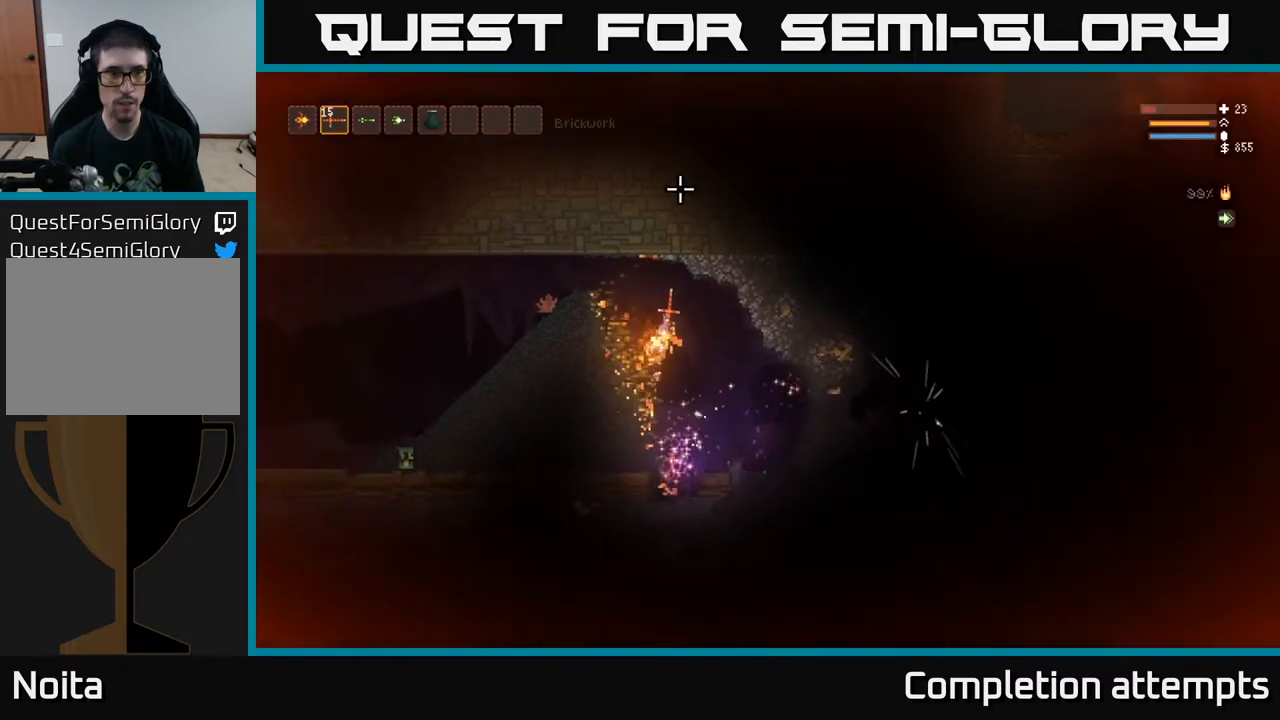
{"buttons": ["R1"], "left_stick": "center", "right_stick": "up", "events": [[17, "L2", "up"], [50, "R1", "down"], [100, "R1", "up"], [100, "left_stick", "center"], [183, "left_stick", "right"], [333, "R1", "down"], [333, "left_stick", "center"], [400, "R1", "up"], [500, "R1", "down"]]}
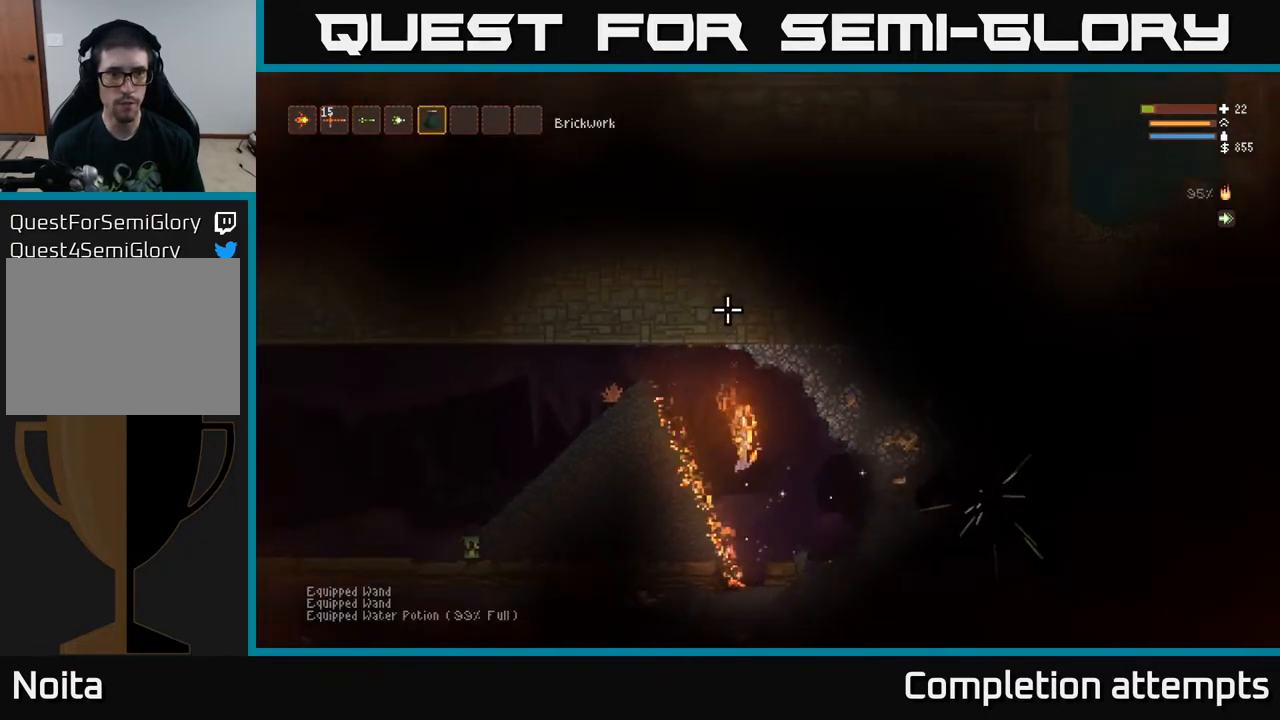
{"buttons": ["L2", "R2"], "left_stick": "center", "right_stick": "up", "events": [[33, "R1", "up"], [133, "L2", "down"], [150, "R2", "down"]]}
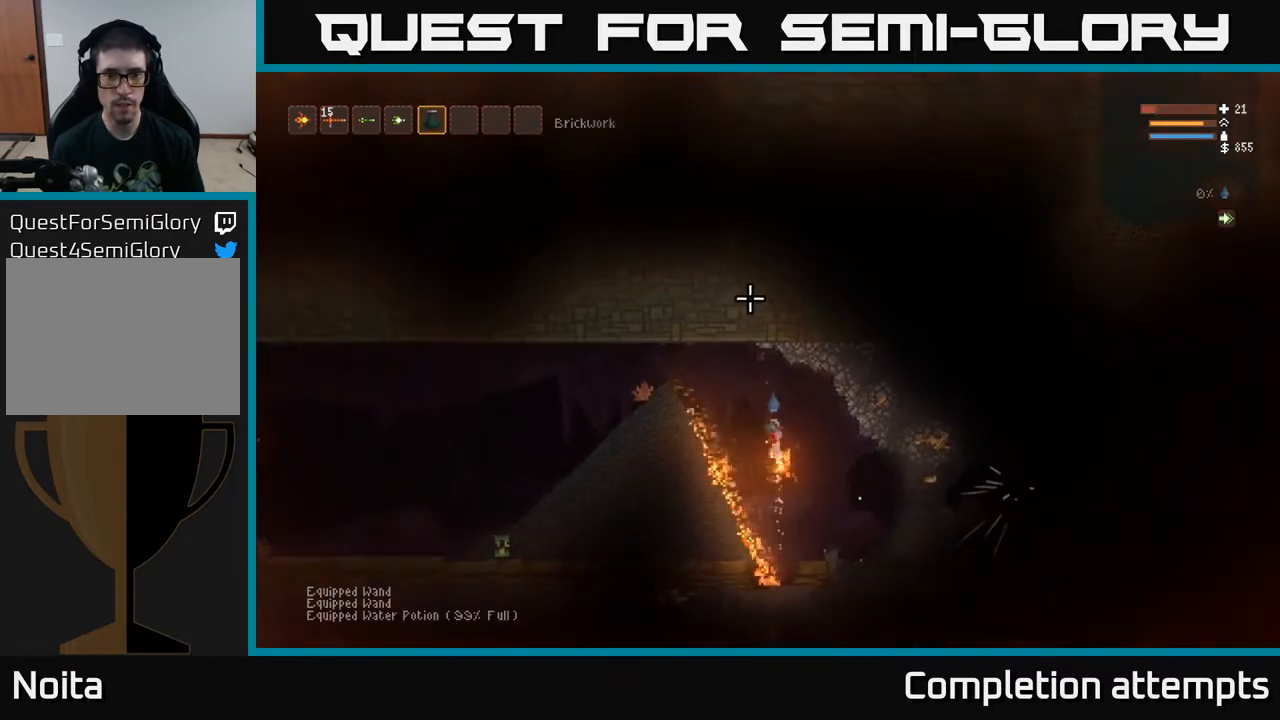
{"buttons": [], "left_stick": "center", "right_stick": "up", "events": [[100, "left_stick", "left"], [183, "left_stick", "center"], [200, "L2", "up"], [200, "R2", "up"], [250, "left_stick", "right"], [450, "left_stick", "center"]]}
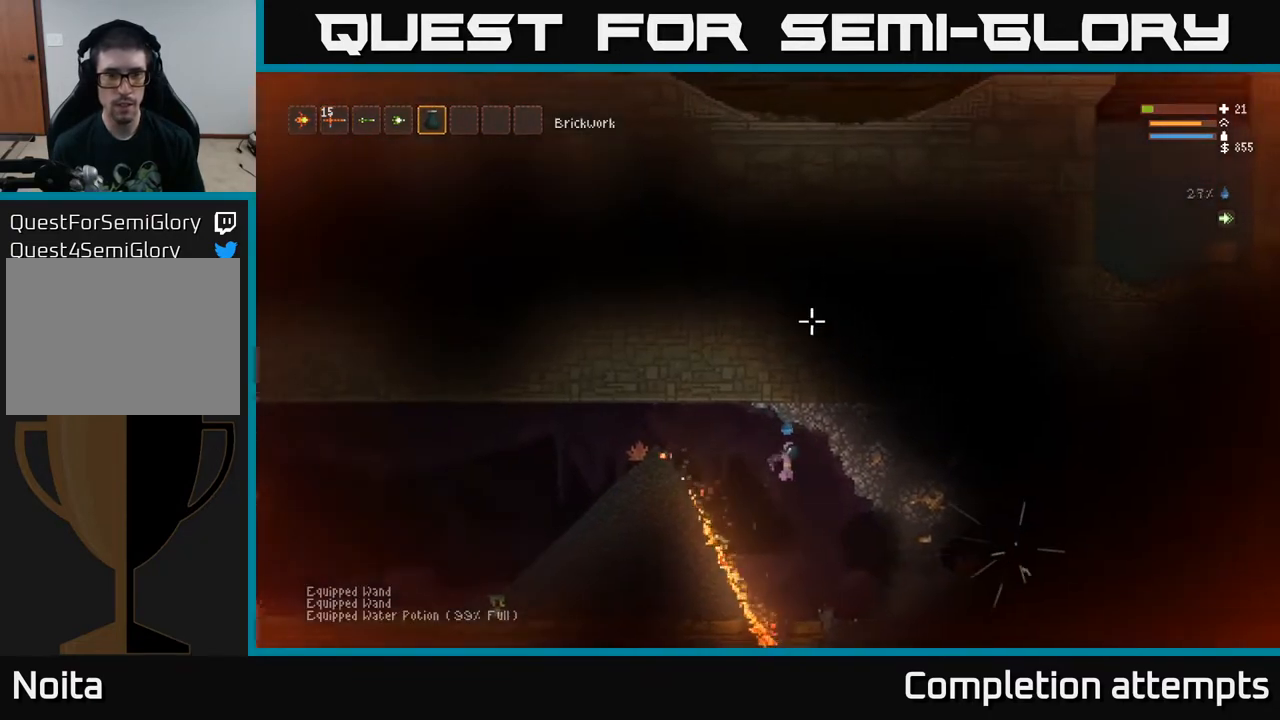
{"buttons": [], "left_stick": "center", "right_stick": "right", "events": [[117, "L1", "down"], [117, "right_stick", "right"], [200, "L1", "up"]]}
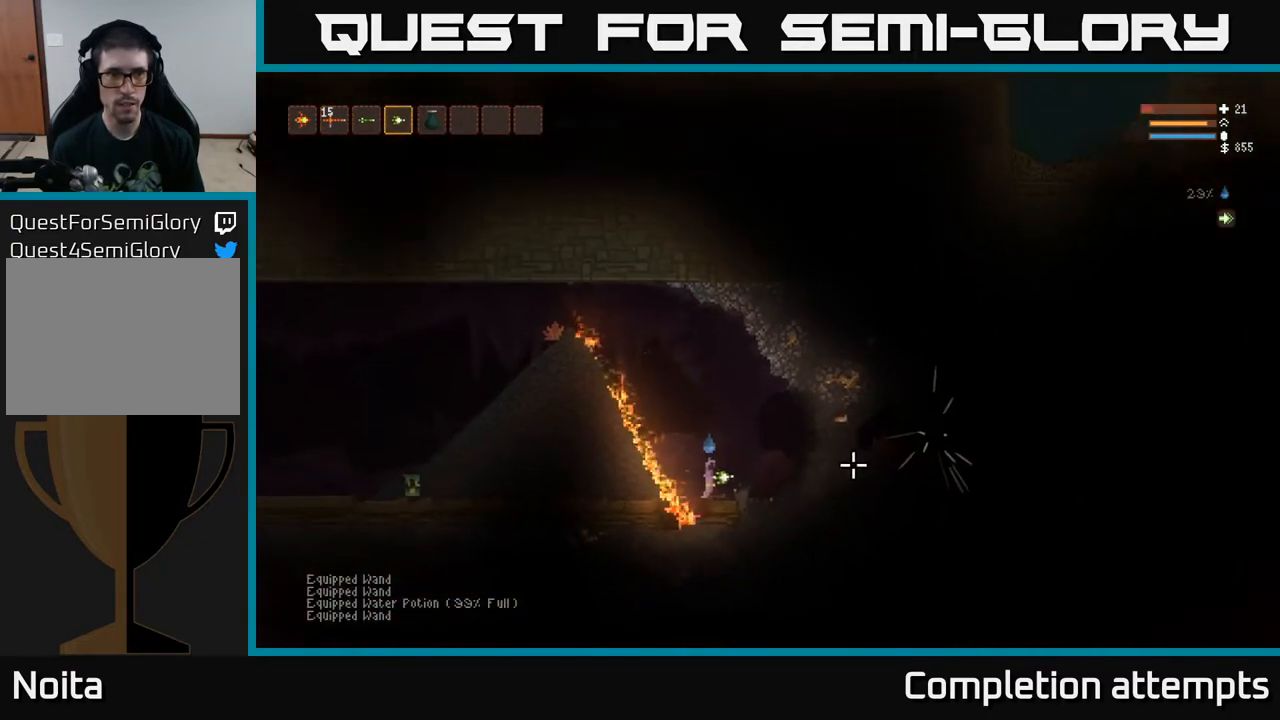
{"buttons": [], "left_stick": "center", "right_stick": "right", "events": [[33, "left_stick", "right"], [183, "left_stick", "center"], [300, "L1", "down"], [383, "L1", "up"]]}
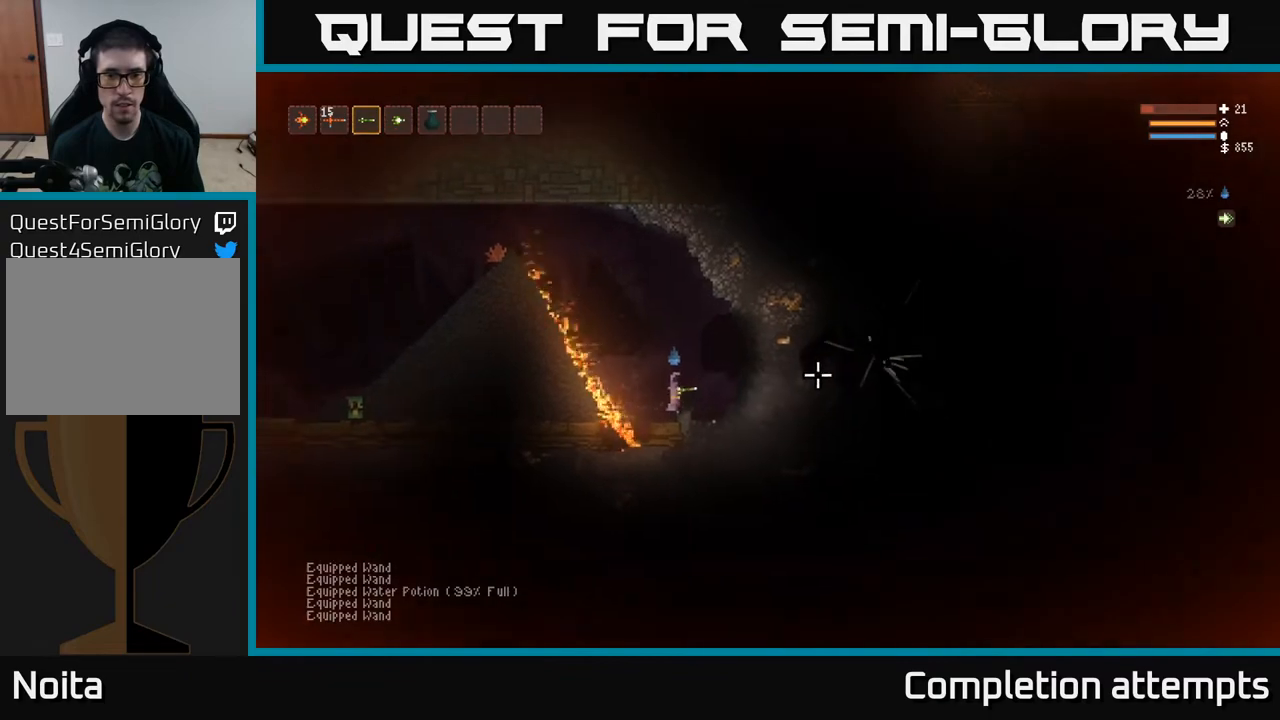
{"buttons": [], "left_stick": "center", "right_stick": "right", "events": []}
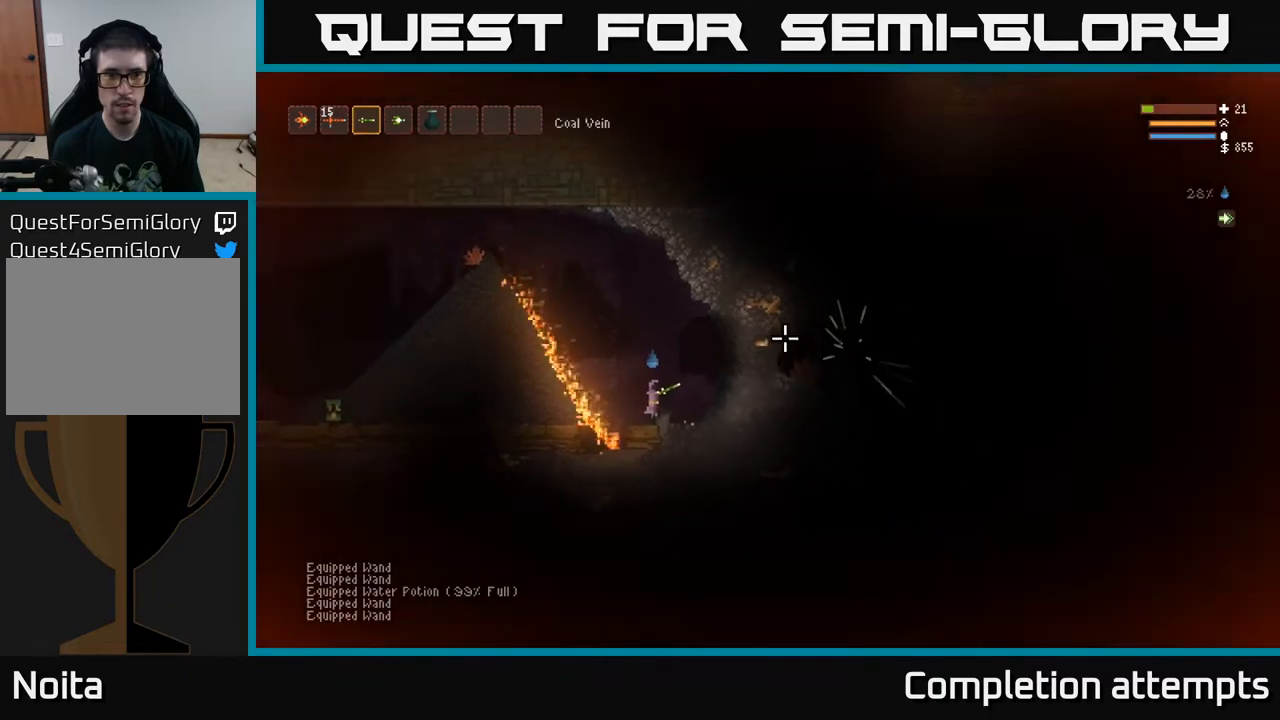
{"buttons": [], "left_stick": "center", "right_stick": "right", "events": []}
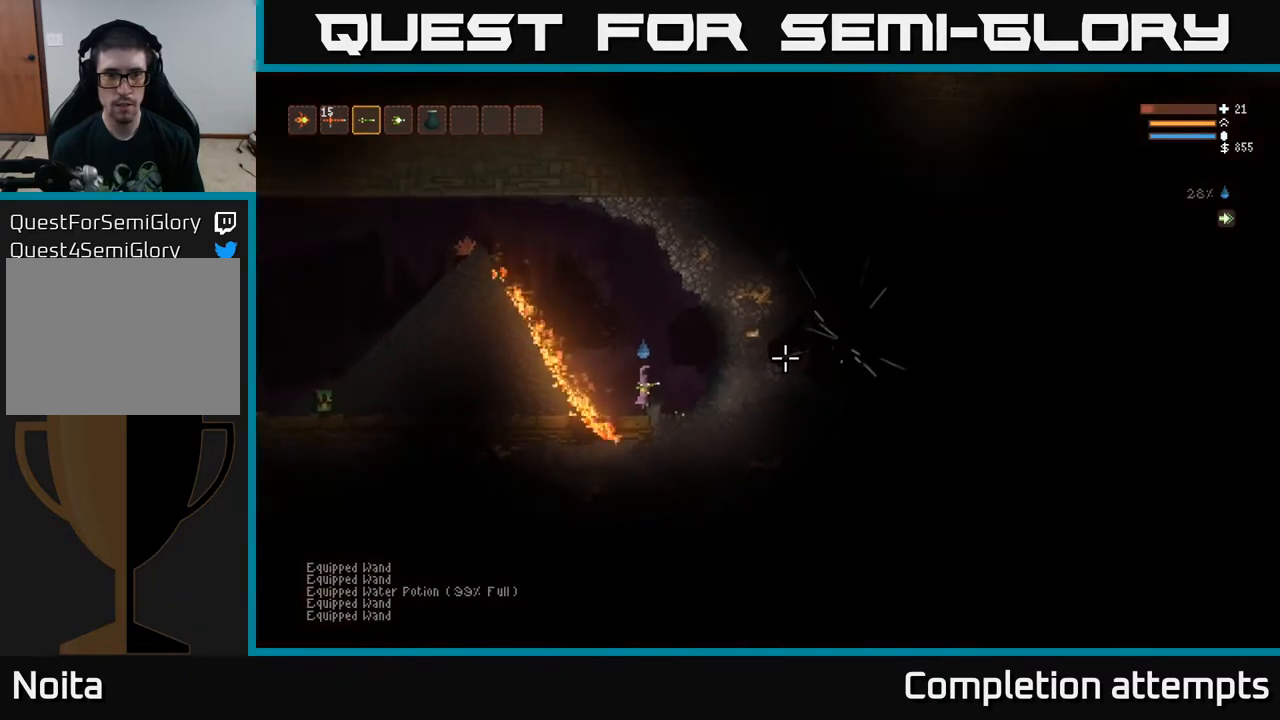
{"buttons": [], "left_stick": "center", "right_stick": "right", "events": [[33, "L1", "down"], [133, "L1", "up"]]}
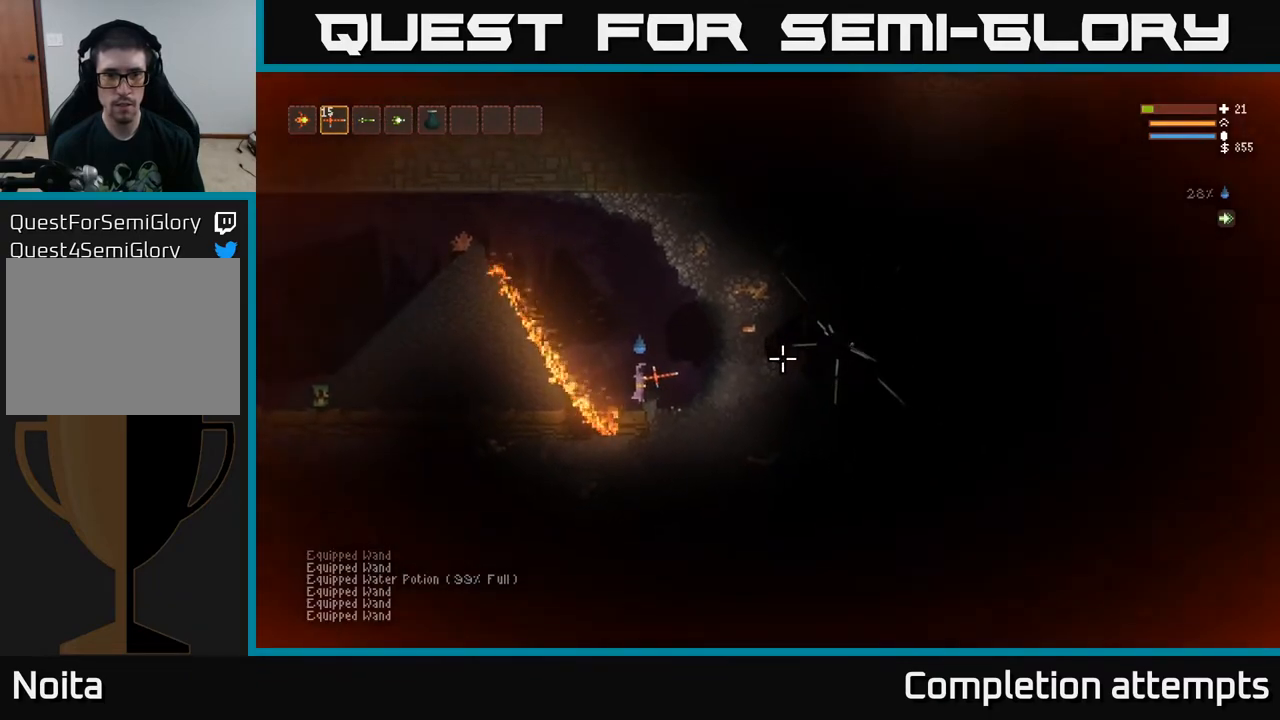
{"buttons": ["L2"], "left_stick": "left", "right_stick": "right", "events": [[450, "L2", "down"], [483, "left_stick", "left"]]}
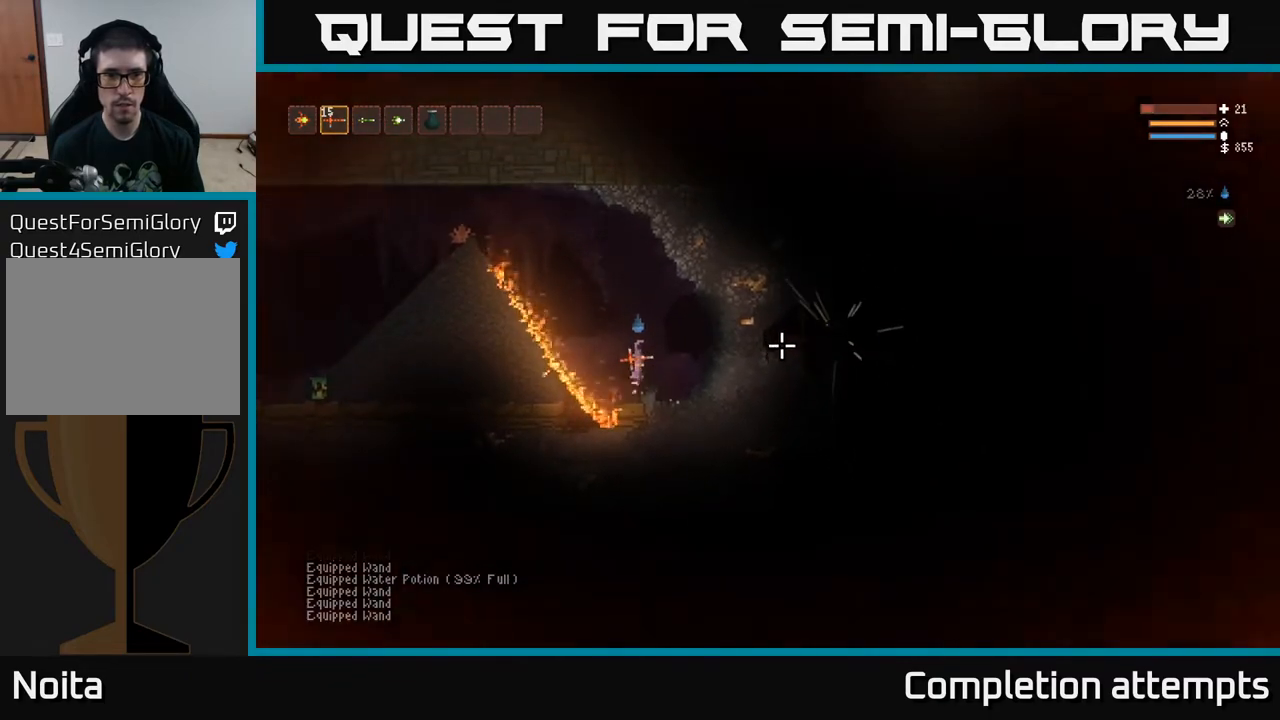
{"buttons": ["L2"], "left_stick": "left", "right_stick": "right", "events": []}
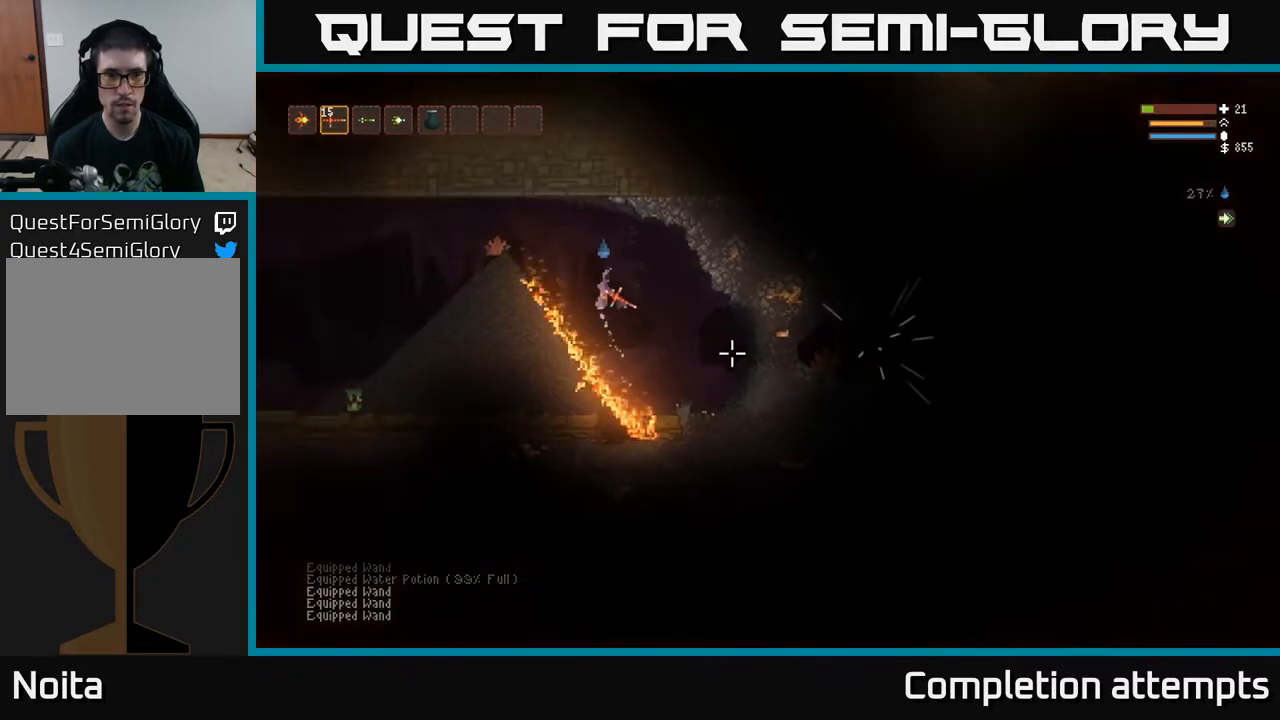
{"buttons": [], "left_stick": "left", "right_stick": "right", "events": [[400, "L2", "up"]]}
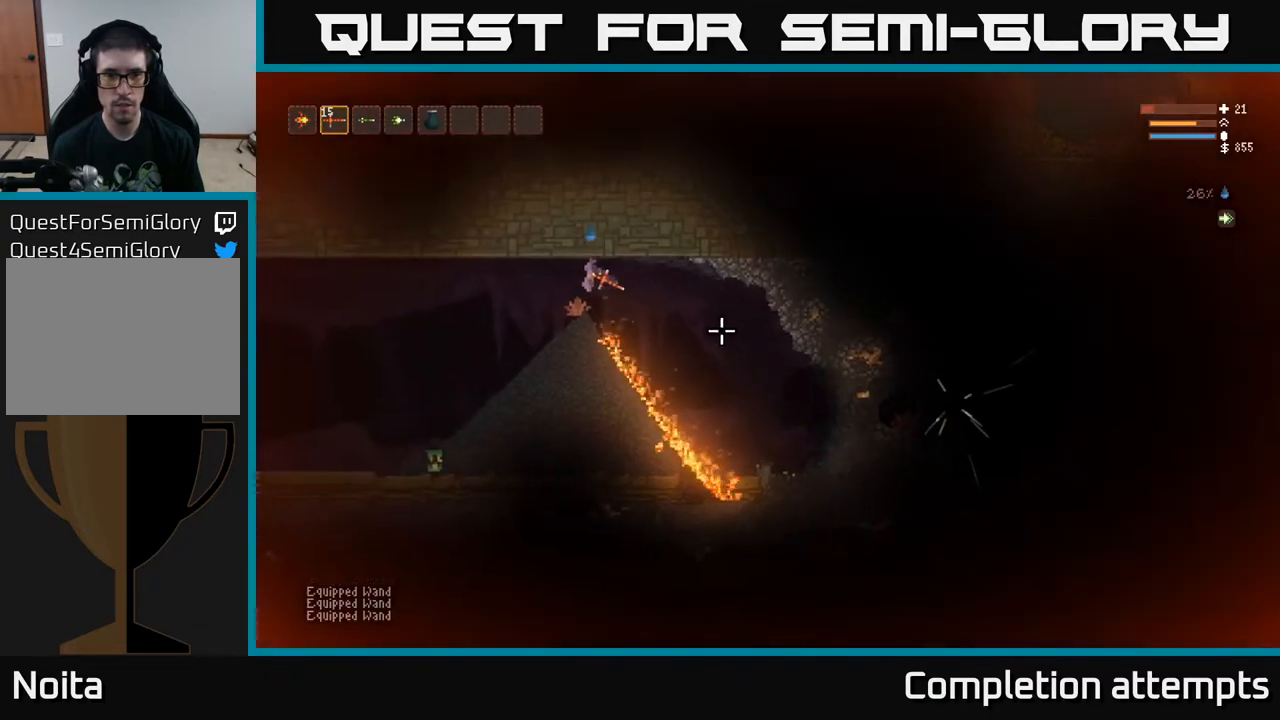
{"buttons": [], "left_stick": "center", "right_stick": "right", "events": [[33, "R2", "down"], [83, "R2", "up"], [350, "left_stick", "center"]]}
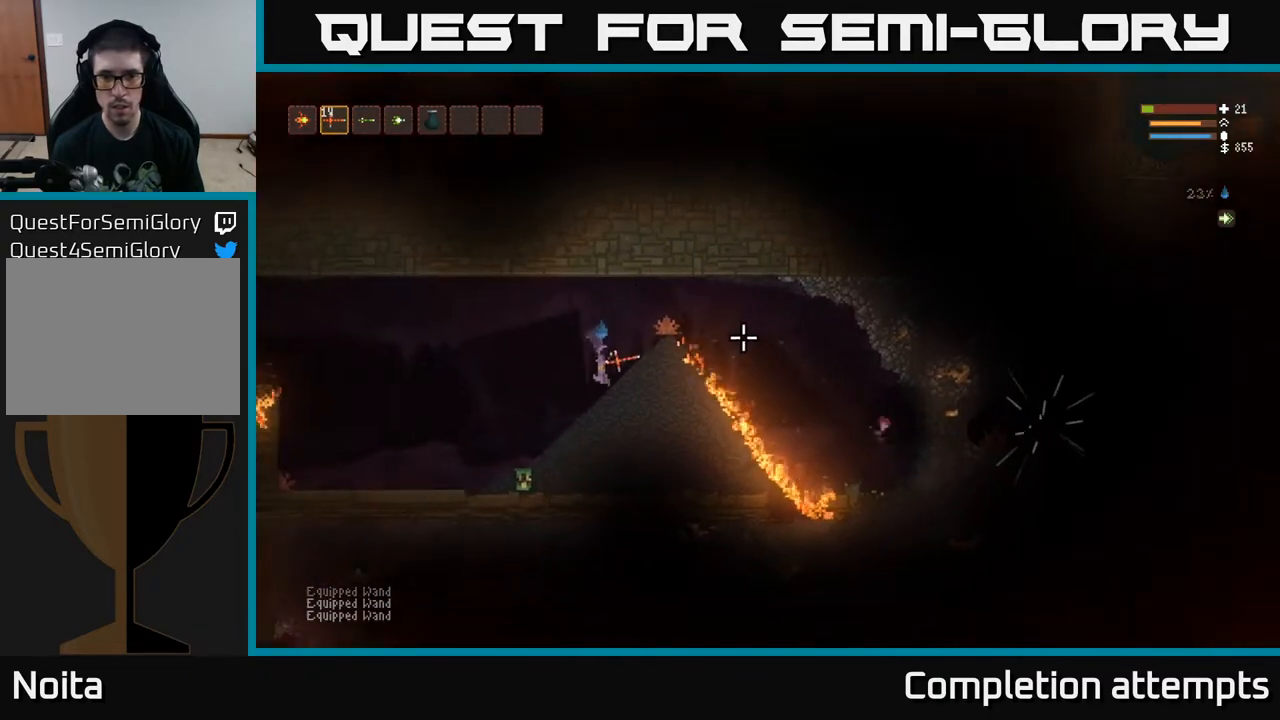
{"buttons": [], "left_stick": "center", "right_stick": "right", "events": []}
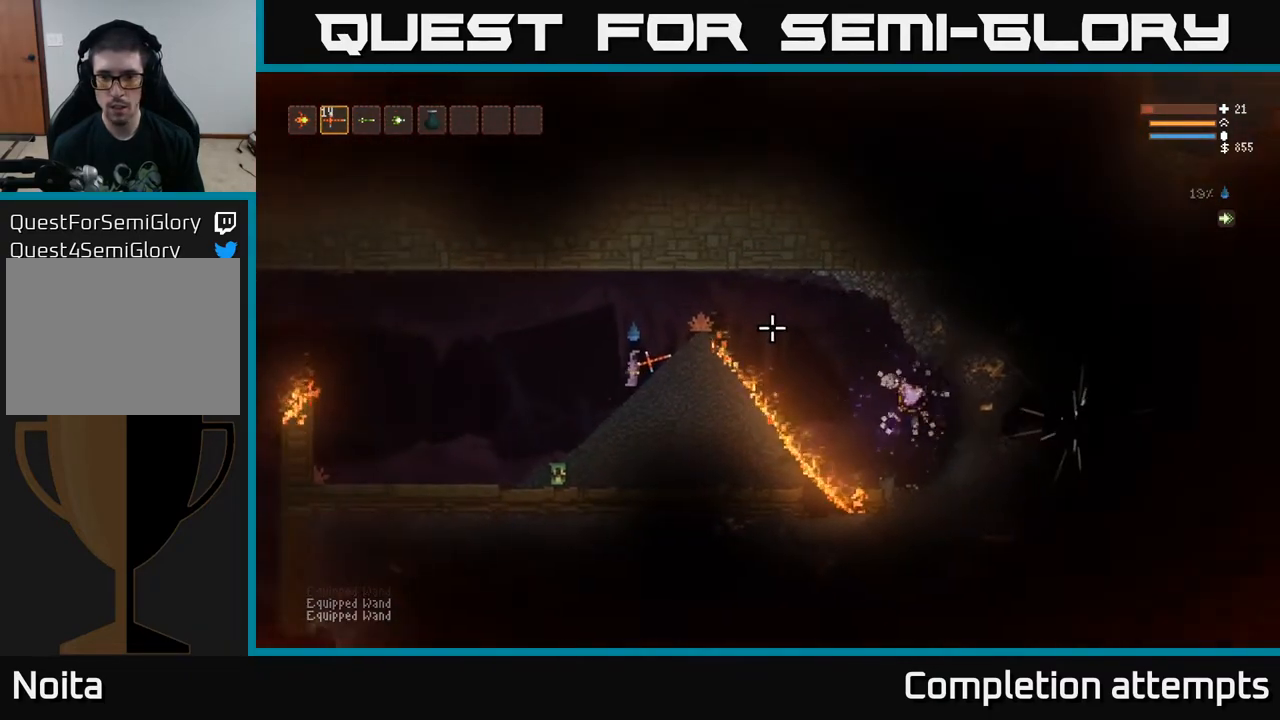
{"buttons": [], "left_stick": "center", "right_stick": "right", "events": []}
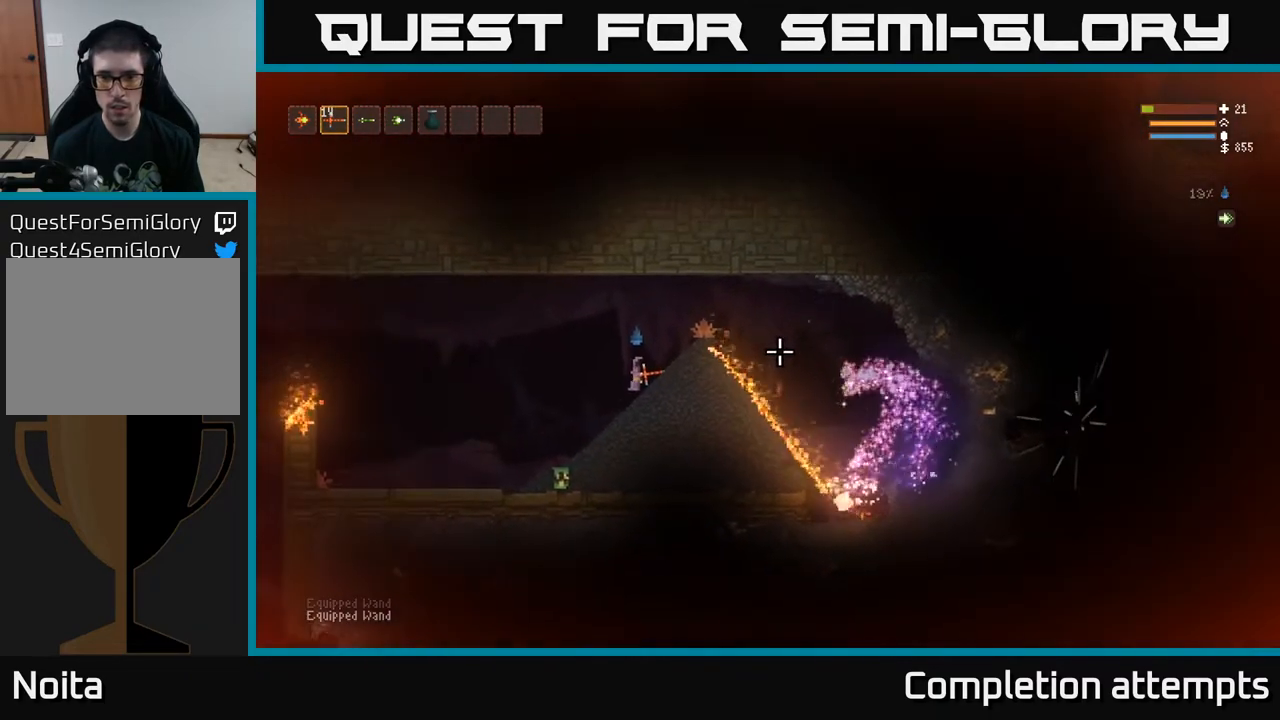
{"buttons": [], "left_stick": "right", "right_stick": "right", "events": [[317, "L2", "down"], [317, "left_stick", "right"], [500, "L2", "up"]]}
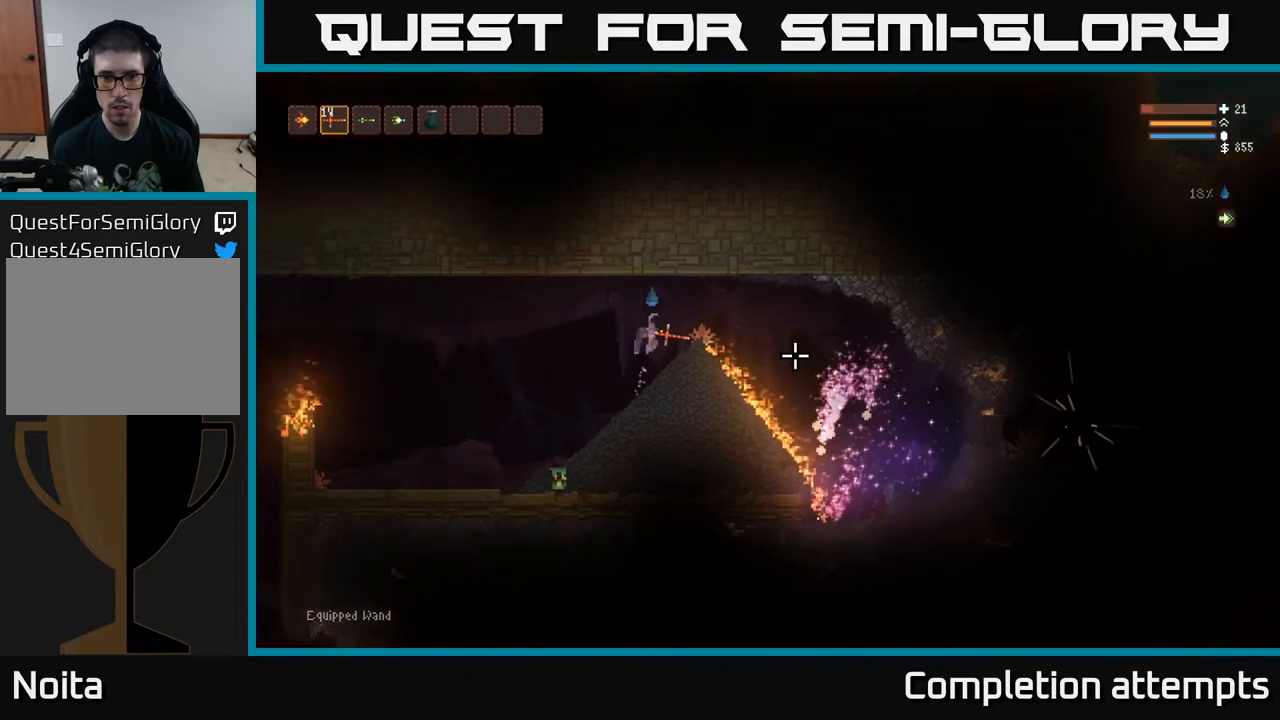
{"buttons": [], "left_stick": "center", "right_stick": "right", "events": [[50, "left_stick", "left"], [167, "R2", "down"], [267, "R2", "up"], [400, "left_stick", "center"]]}
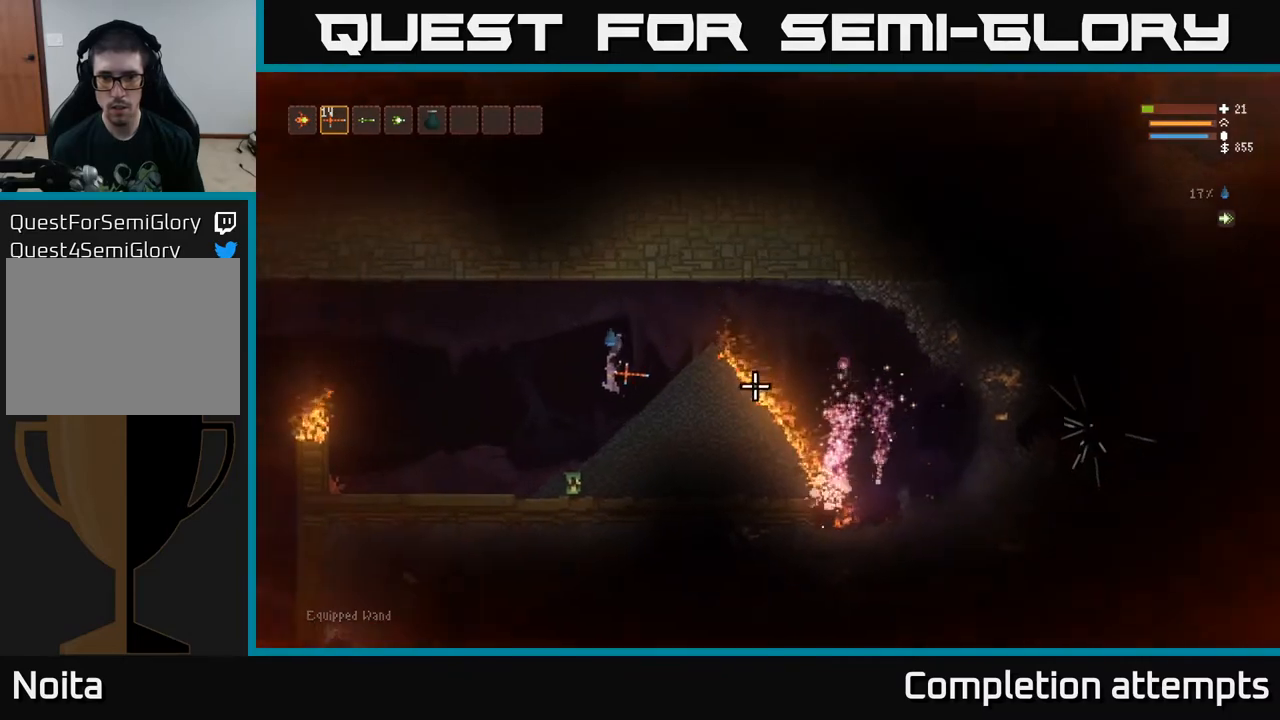
{"buttons": [], "left_stick": "center", "right_stick": "right", "events": []}
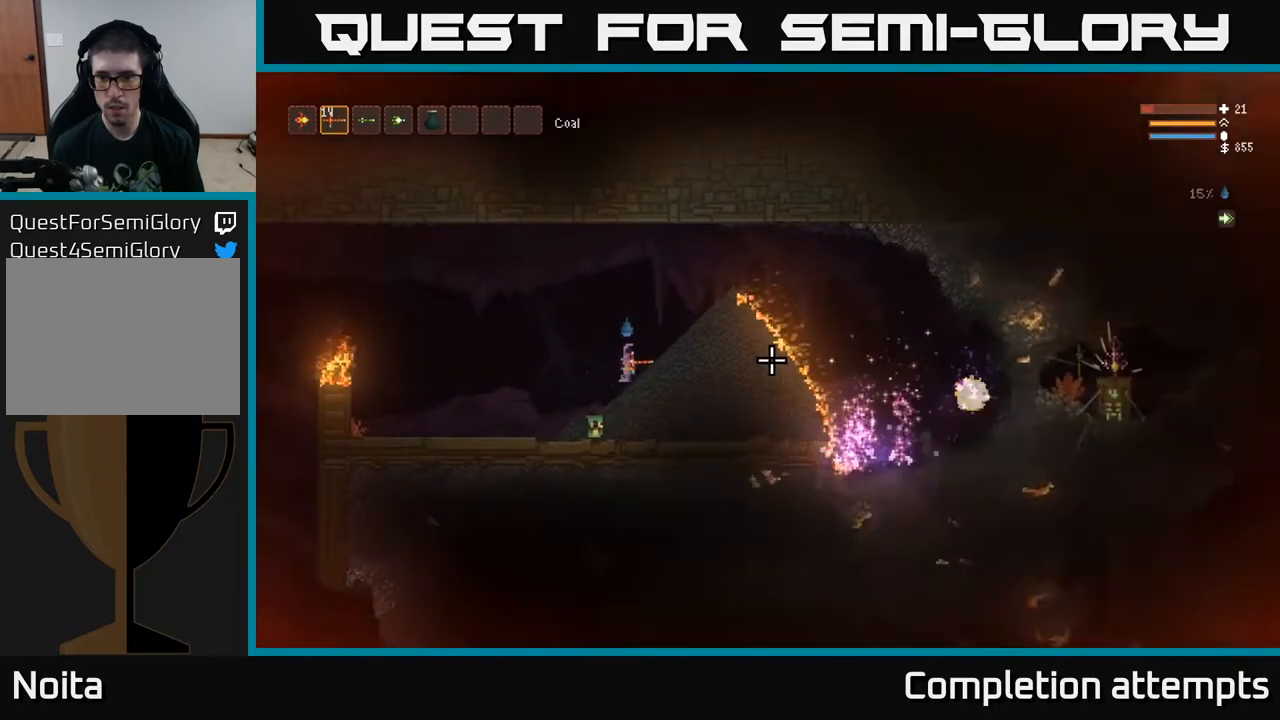
{"buttons": [], "left_stick": "center", "right_stick": "right", "events": []}
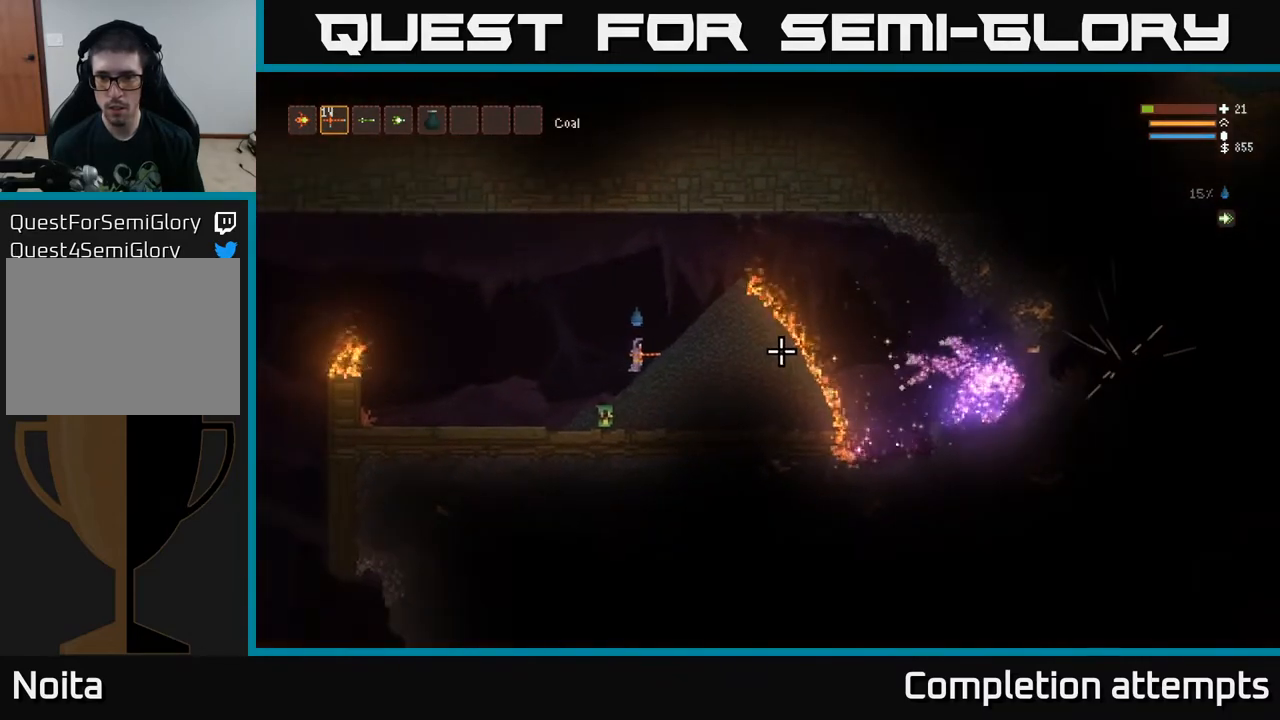
{"buttons": ["L2"], "left_stick": "right", "right_stick": "right", "events": [[117, "left_stick", "right"], [150, "L2", "down"]]}
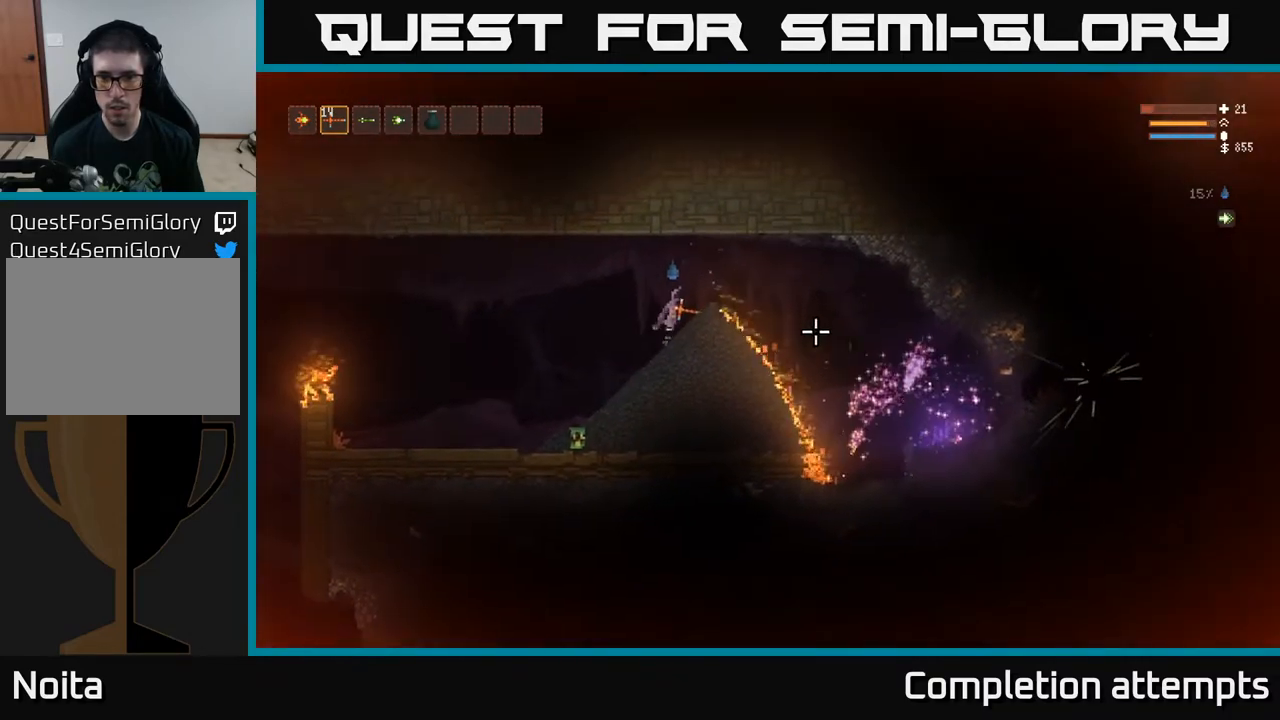
{"buttons": [], "left_stick": "center", "right_stick": "right", "events": [[17, "left_stick", "left"], [133, "L2", "up"], [250, "R2", "down"], [333, "R2", "up"], [450, "left_stick", "center"]]}
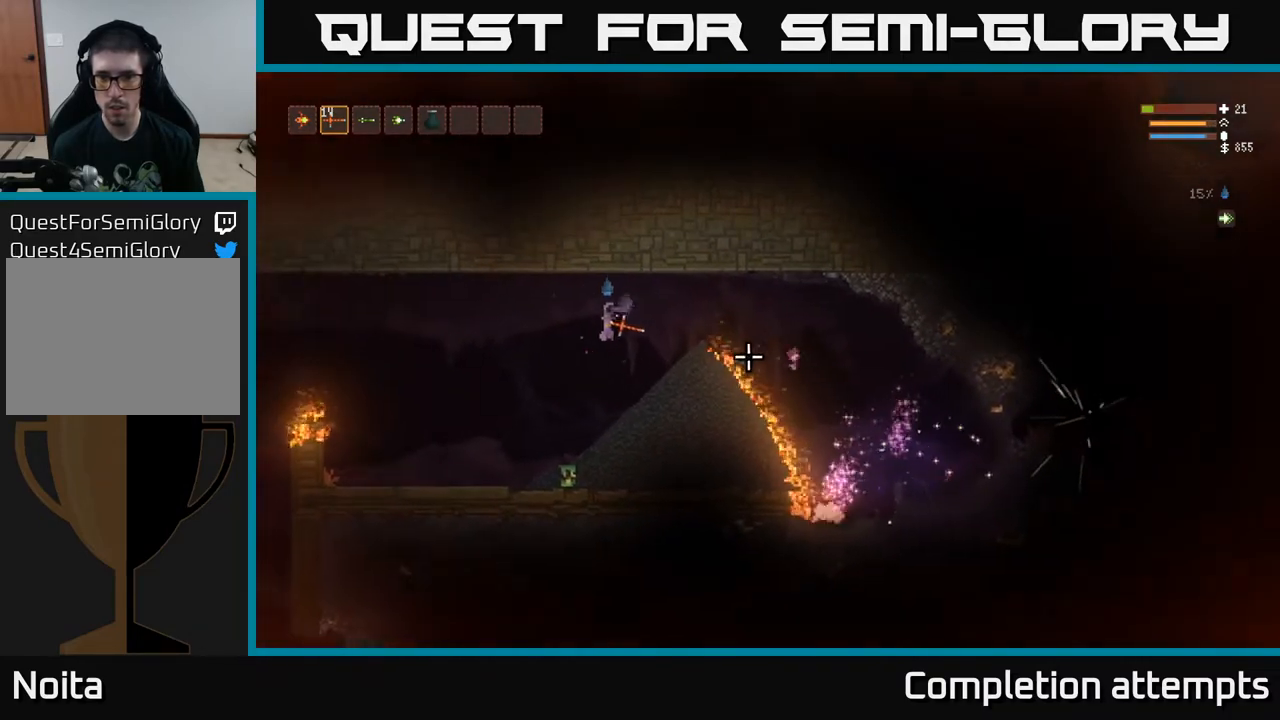
{"buttons": [], "left_stick": "center", "right_stick": "right", "events": [[100, "left_stick", "right"], [233, "left_stick", "center"]]}
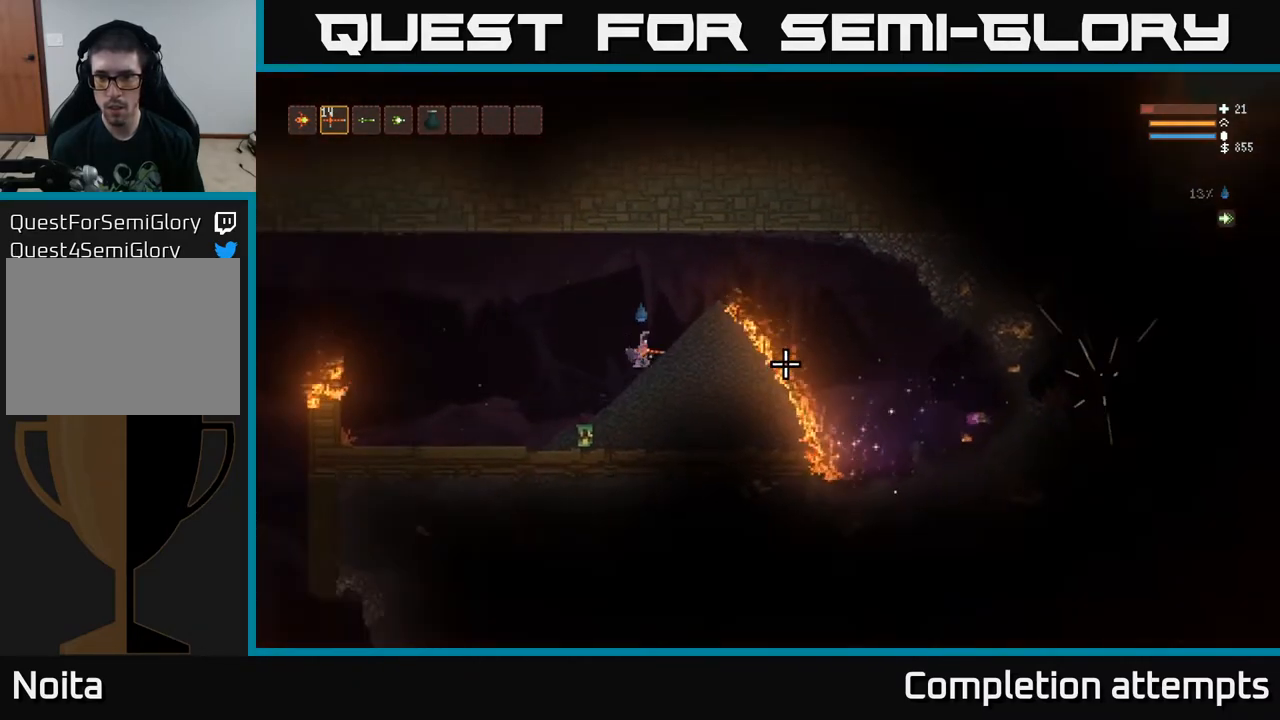
{"buttons": [], "left_stick": "center", "right_stick": "right", "events": []}
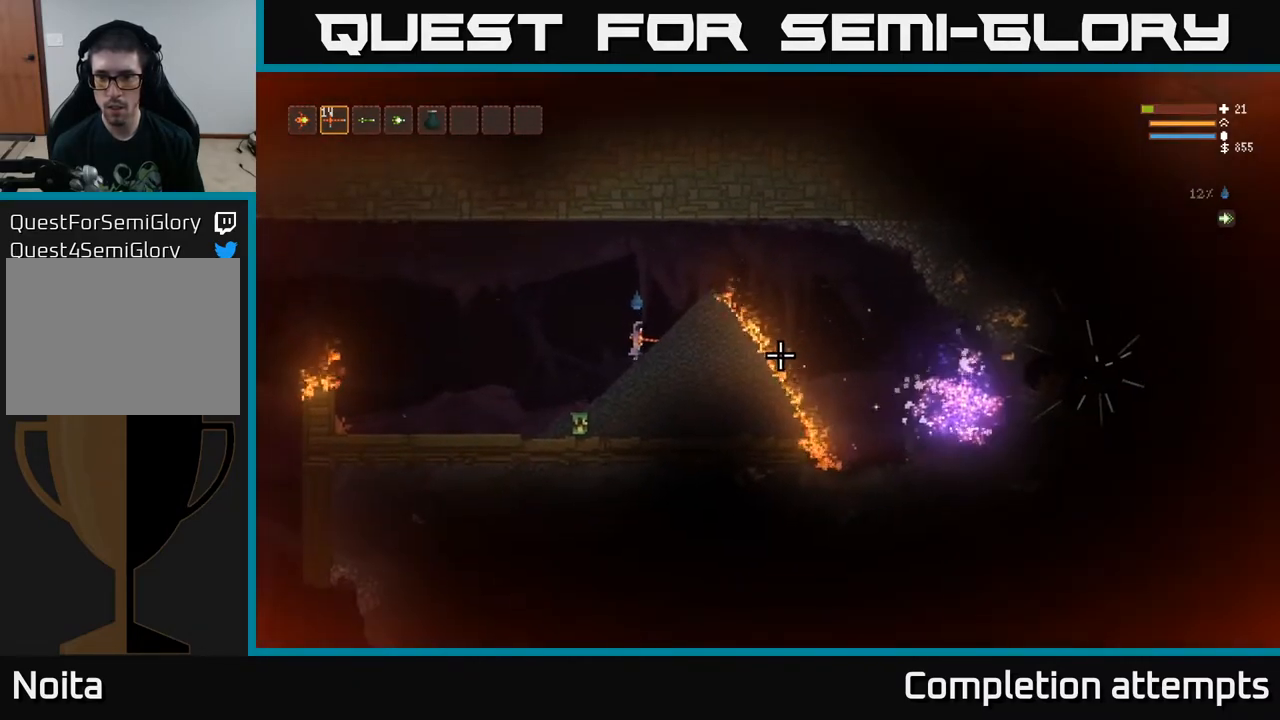
{"buttons": ["L2"], "left_stick": "center", "right_stick": "right", "events": [[183, "L2", "down"], [300, "L2", "up"], [467, "L2", "down"]]}
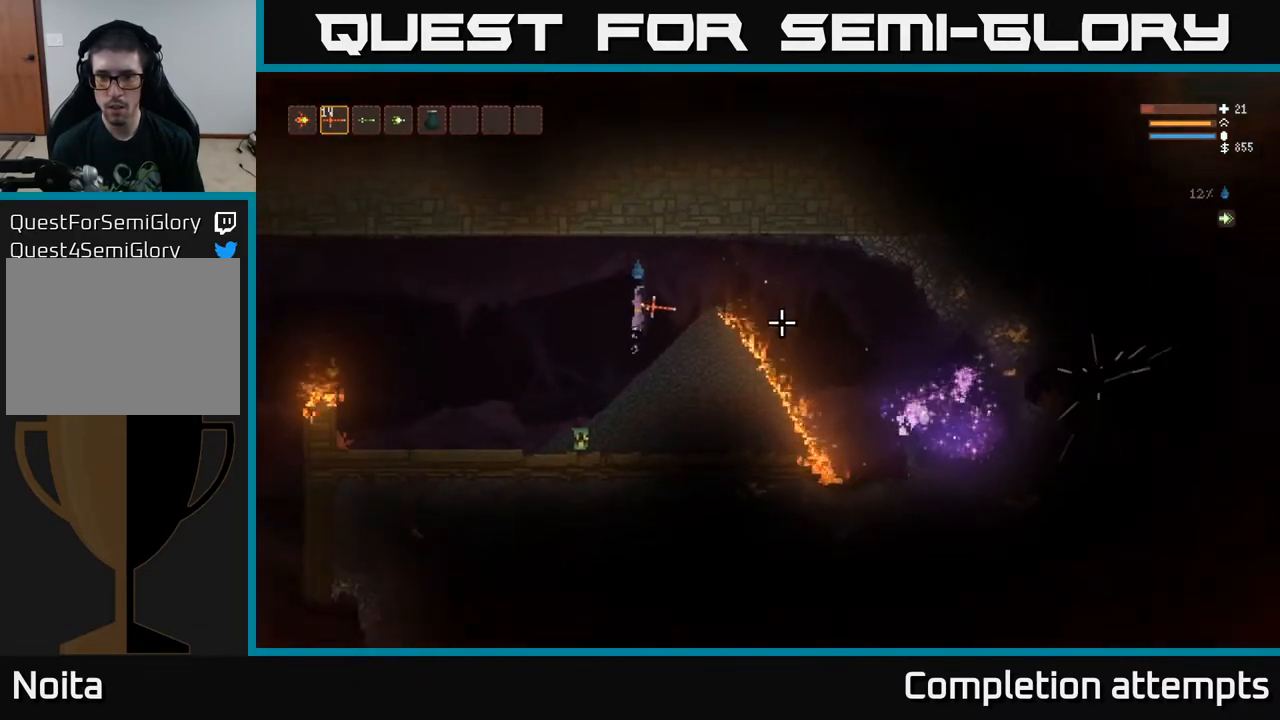
{"buttons": [], "left_stick": "center", "right_stick": "right", "events": [[117, "L2", "up"], [117, "left_stick", "left"], [200, "R2", "down"], [233, "left_stick", "center"], [283, "R2", "up"]]}